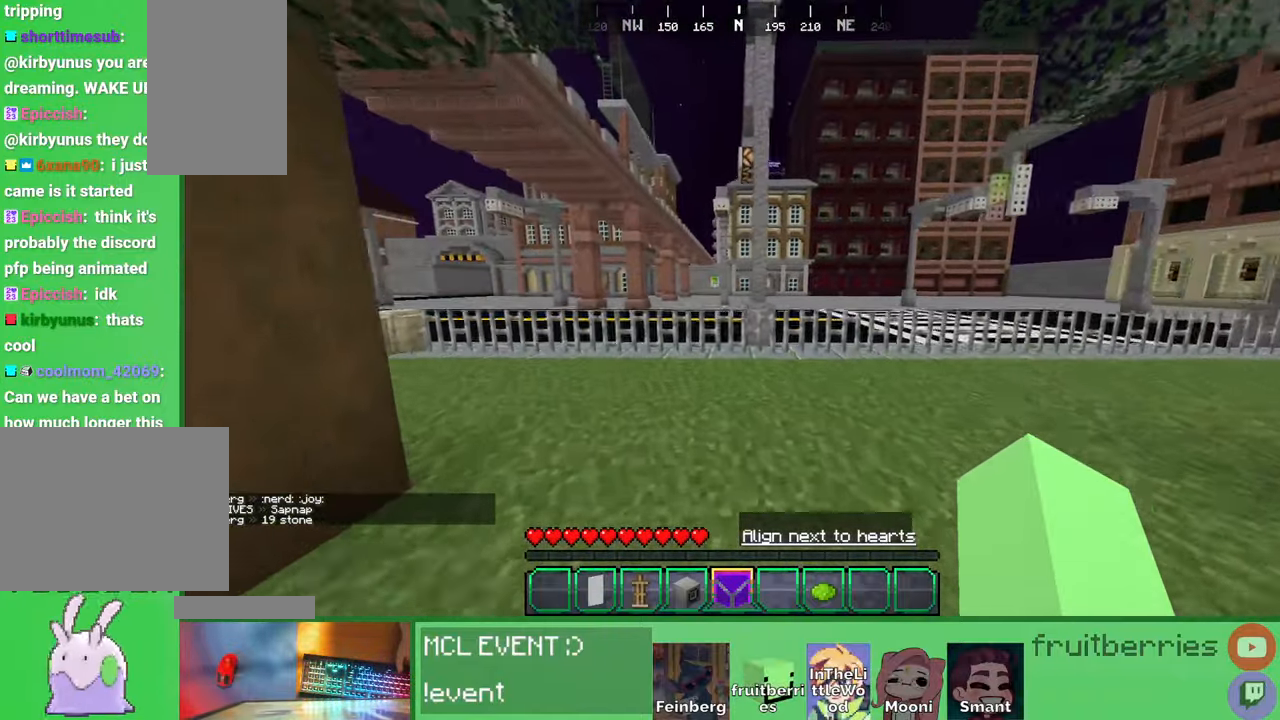
Gameplay with keyboard and mouse; each line is a JSON object with the keys and mouse buttons held at the frame after it. "events" lists presses ("down") and releases ("up") of "a", "ctrl", "d", "e", "q", "s", "shift", "space", "w", "mouse_left", "mouse_wheel", "mouse_right", "mouse_mb4" and "mouse_mb5" between this image and that frame as [ms after this image, input, new state], when the widget could be followed in between. "mouse_left", "mouse_wheel", "mouse_right", "mouse_mb4", "mouse_mb5" = the "left", "wheel", "right", "mb4", "mb5" buttons of the "mouse" list. No other keys are recorded. Fast repeated clicks can show as one long hold. "wheel" means that the mouse wheel is clicked or scrolled. Mouse movement is not recorded. Not read: other_keys.
{"keys": ["a", "space", "w"], "mouse": [], "events": [[383, "space", "down"]]}
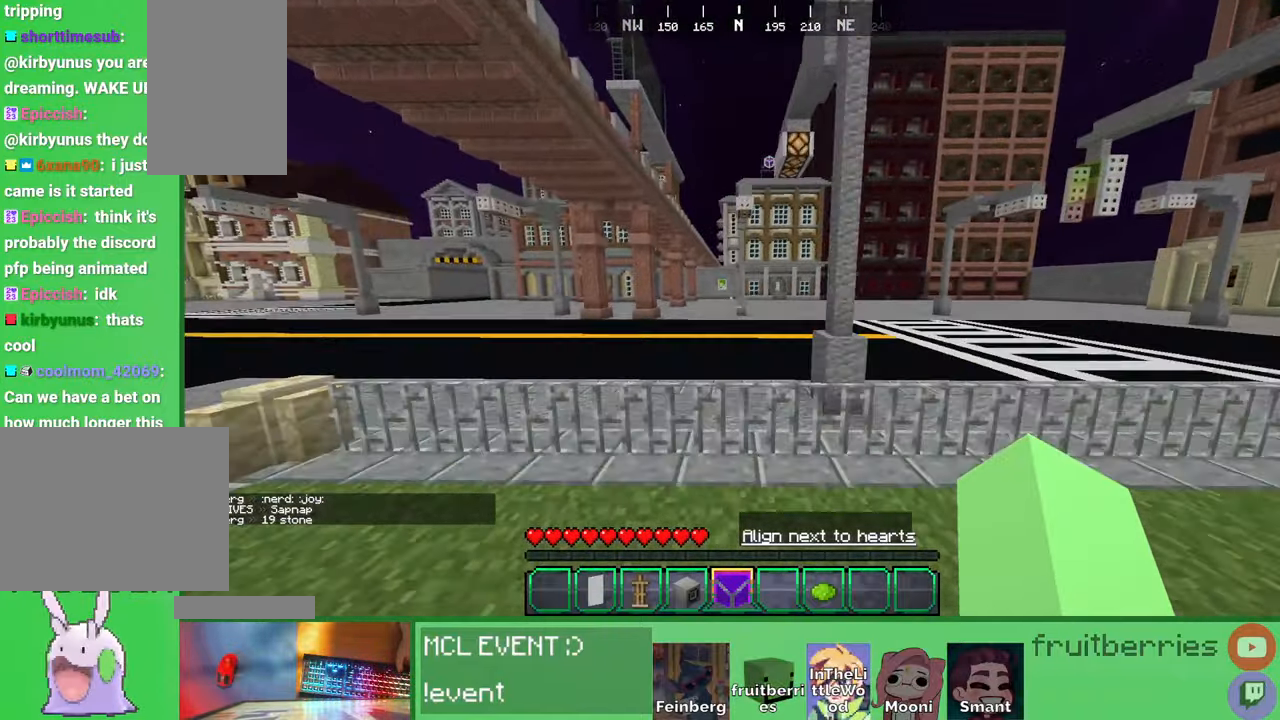
{"keys": ["a", "space", "w"], "mouse": [], "events": [[183, "space", "up"], [333, "space", "down"]]}
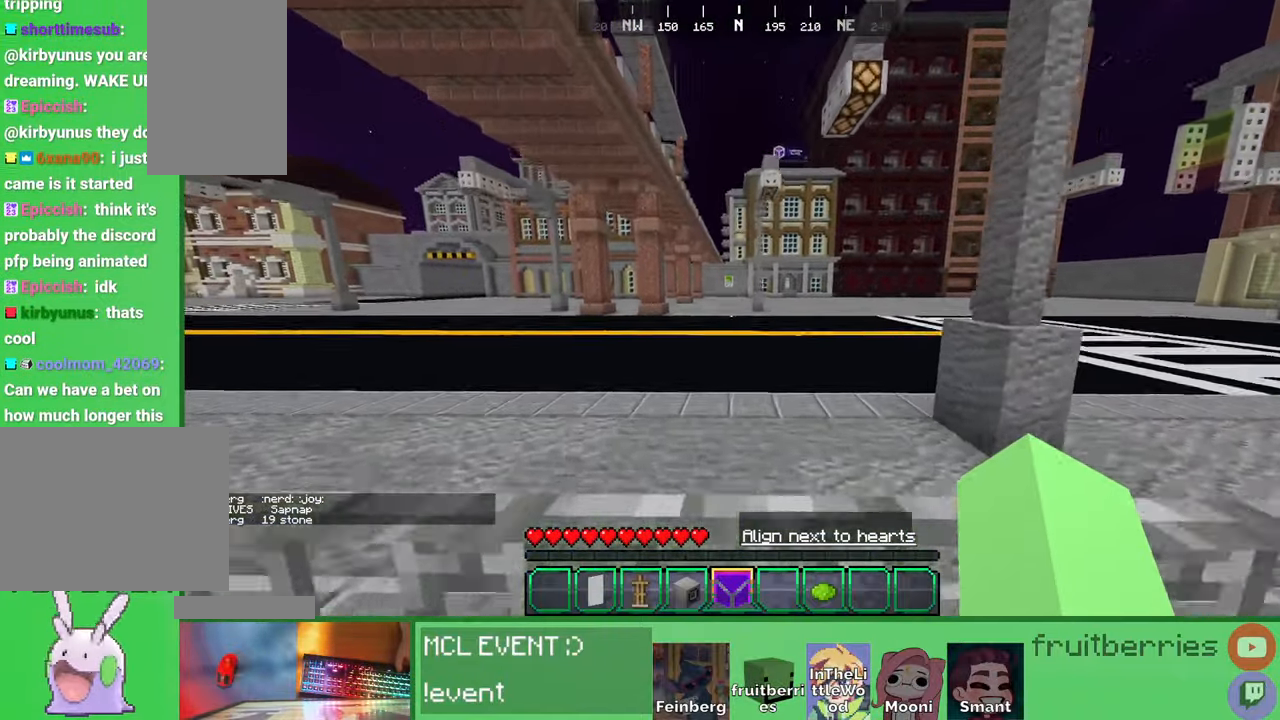
{"keys": ["a", "space", "w"], "mouse": [], "events": [[283, "space", "up"], [333, "space", "down"]]}
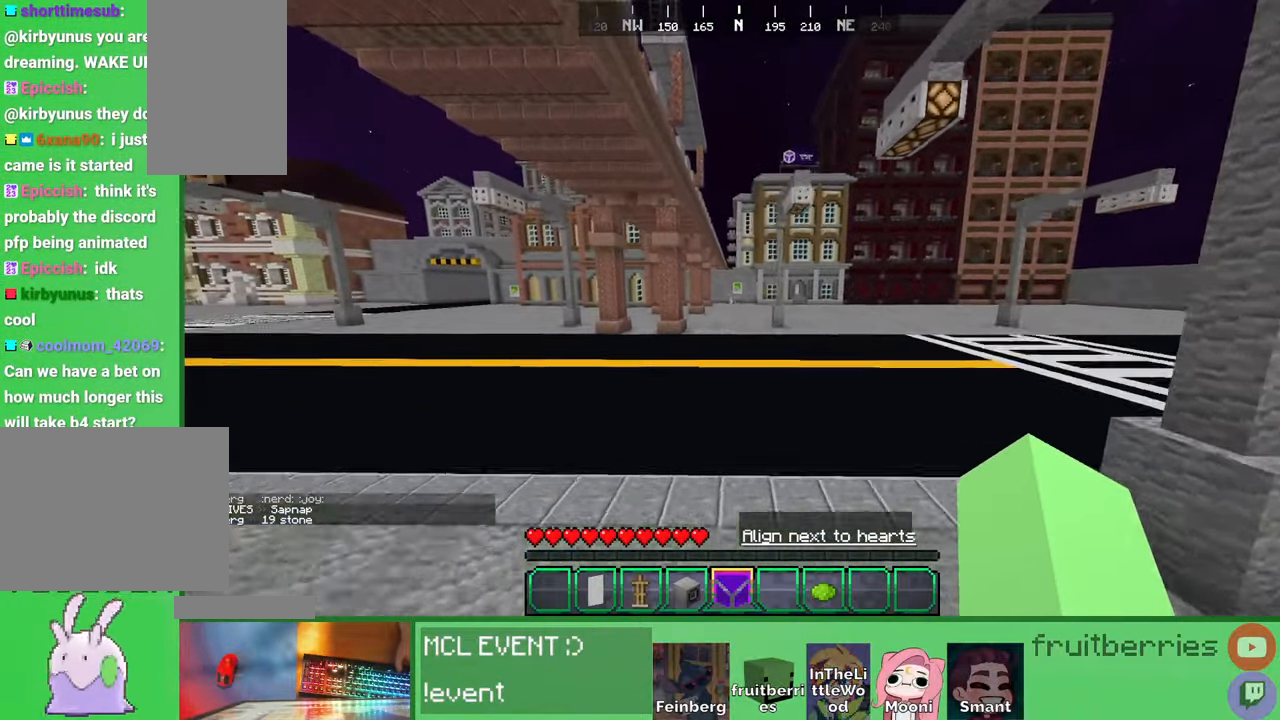
{"keys": ["a", "w"], "mouse": [], "events": [[366, "space", "up"]]}
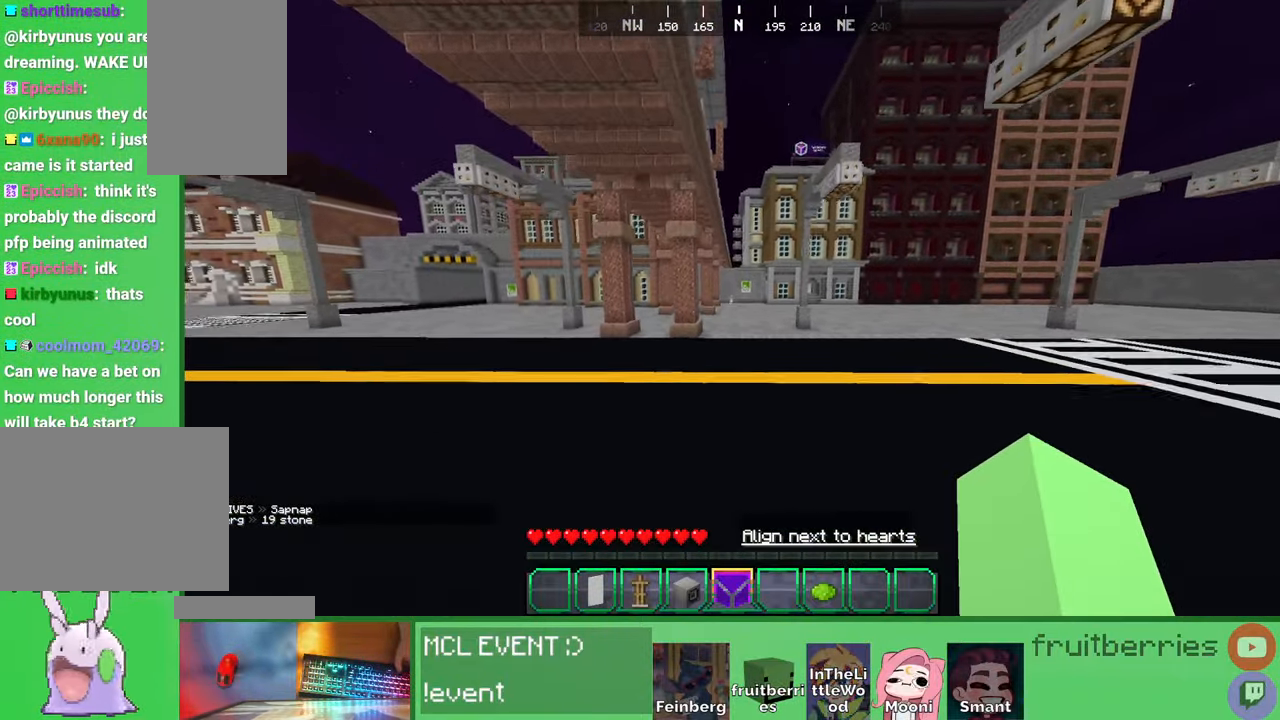
{"keys": ["a", "space", "w"], "mouse": [], "events": [[16, "space", "down"]]}
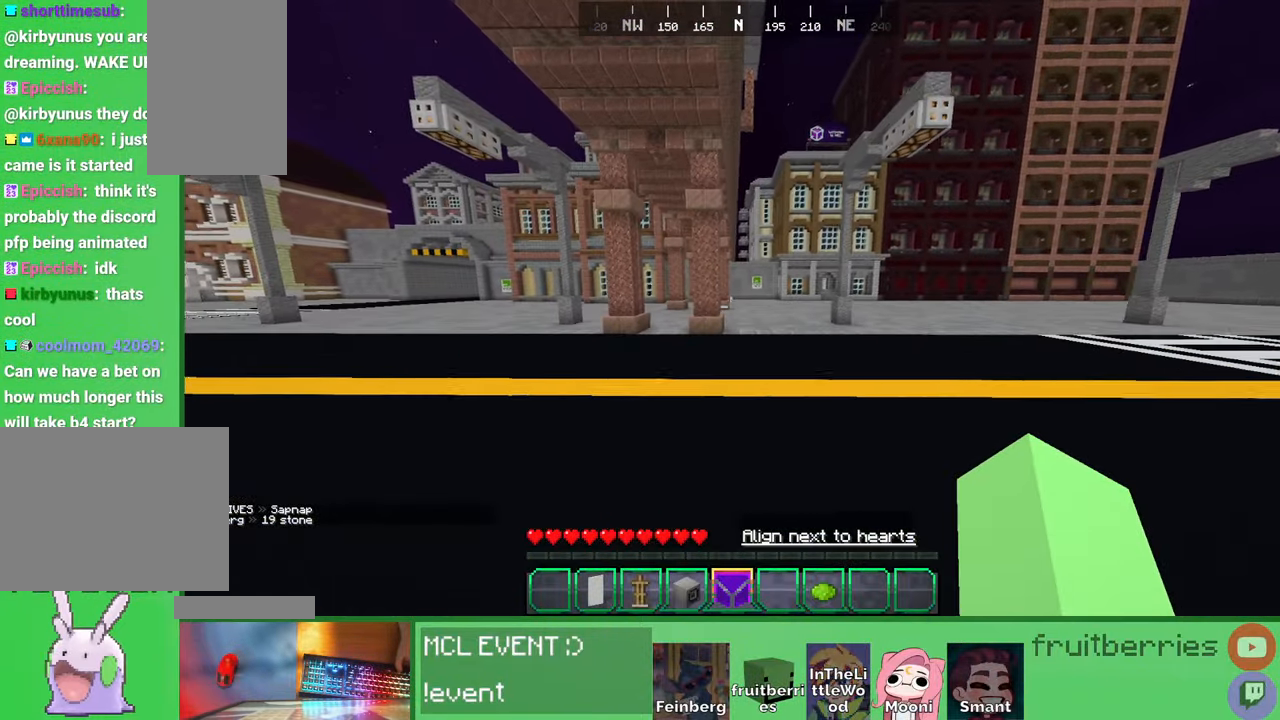
{"keys": ["a", "space", "w"], "mouse": [], "events": [[16, "space", "up"], [116, "space", "down"]]}
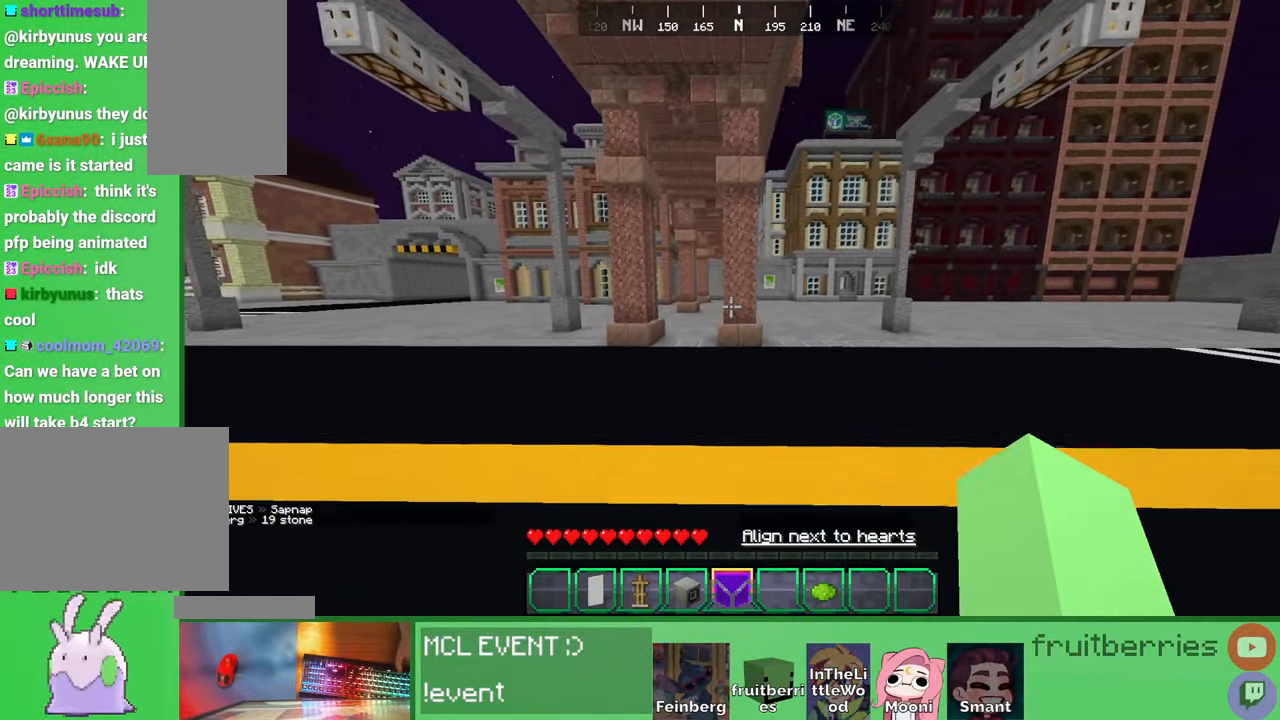
{"keys": ["a", "space", "w"], "mouse": [], "events": [[100, "space", "up"], [283, "space", "down"]]}
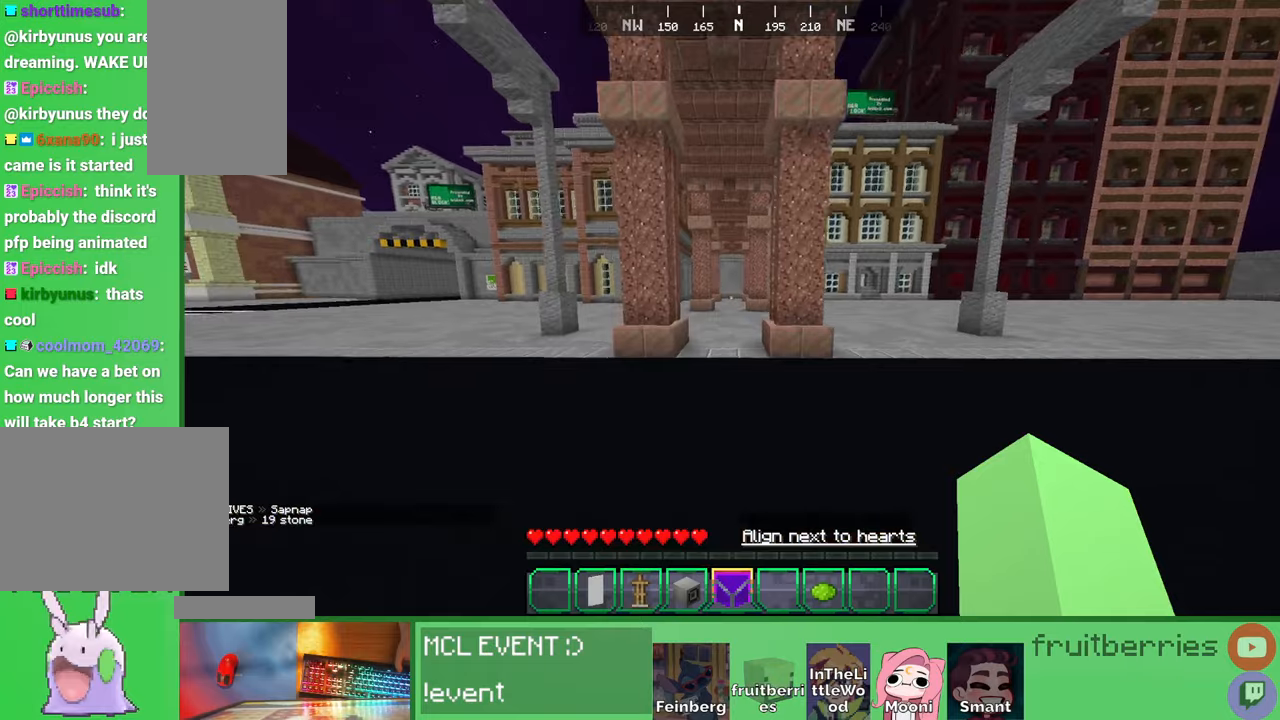
{"keys": ["a", "space", "w"], "mouse": [], "events": [[233, "space", "up"], [333, "space", "down"]]}
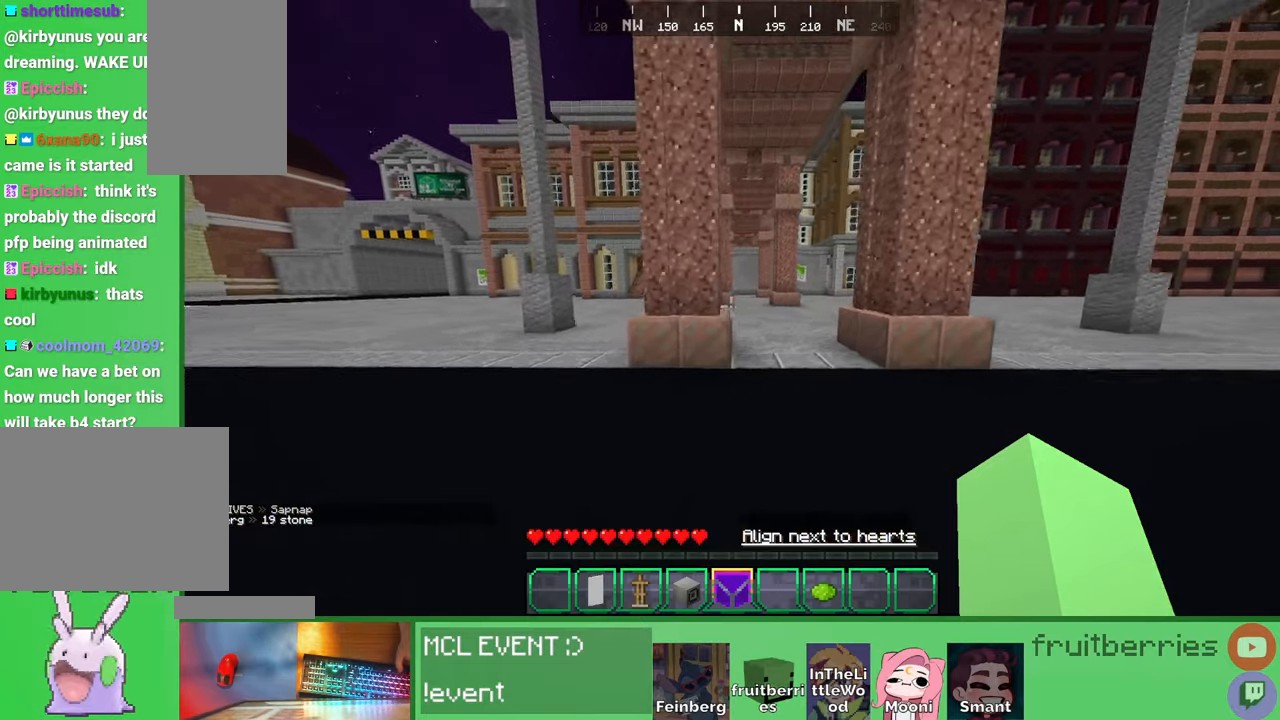
{"keys": ["a", "w"], "mouse": [], "events": [[283, "space", "up"]]}
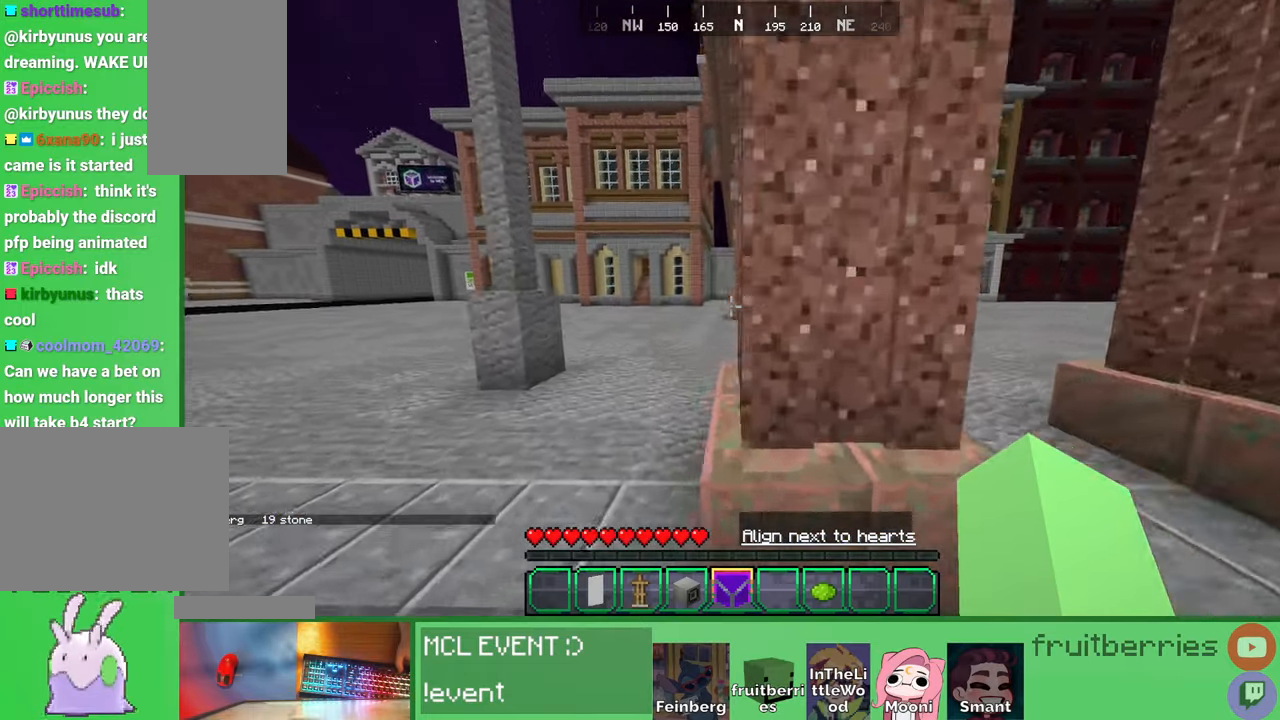
{"keys": ["a", "w"], "mouse": [], "events": [[83, "w", "up"], [333, "w", "down"]]}
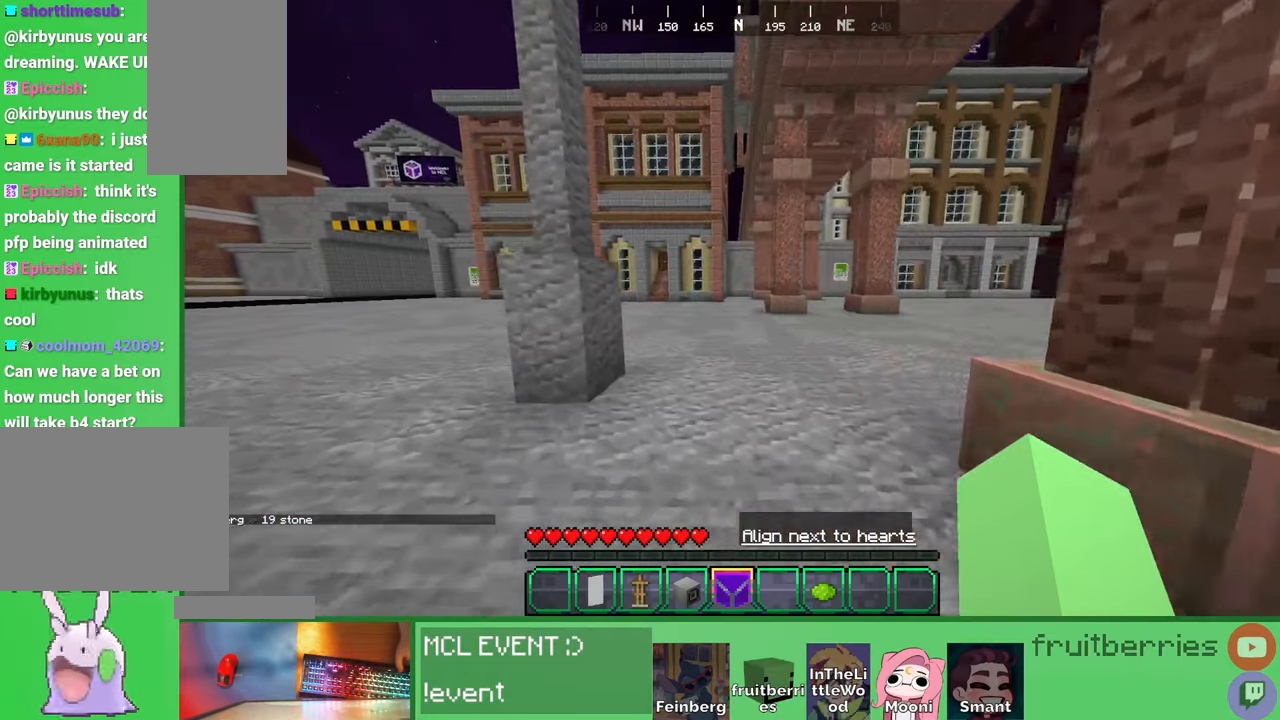
{"keys": ["a", "w"], "mouse": [], "events": [[66, "space", "down"], [416, "space", "up"]]}
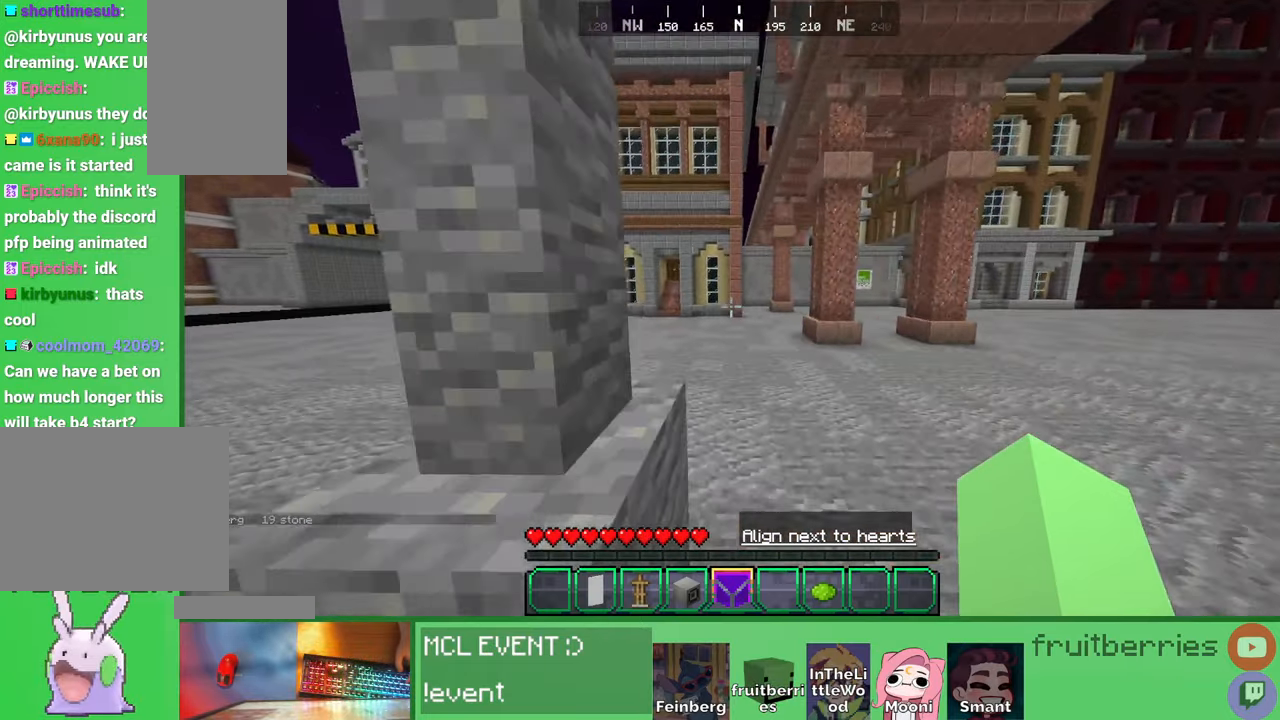
{"keys": ["a", "w"], "mouse": [], "events": []}
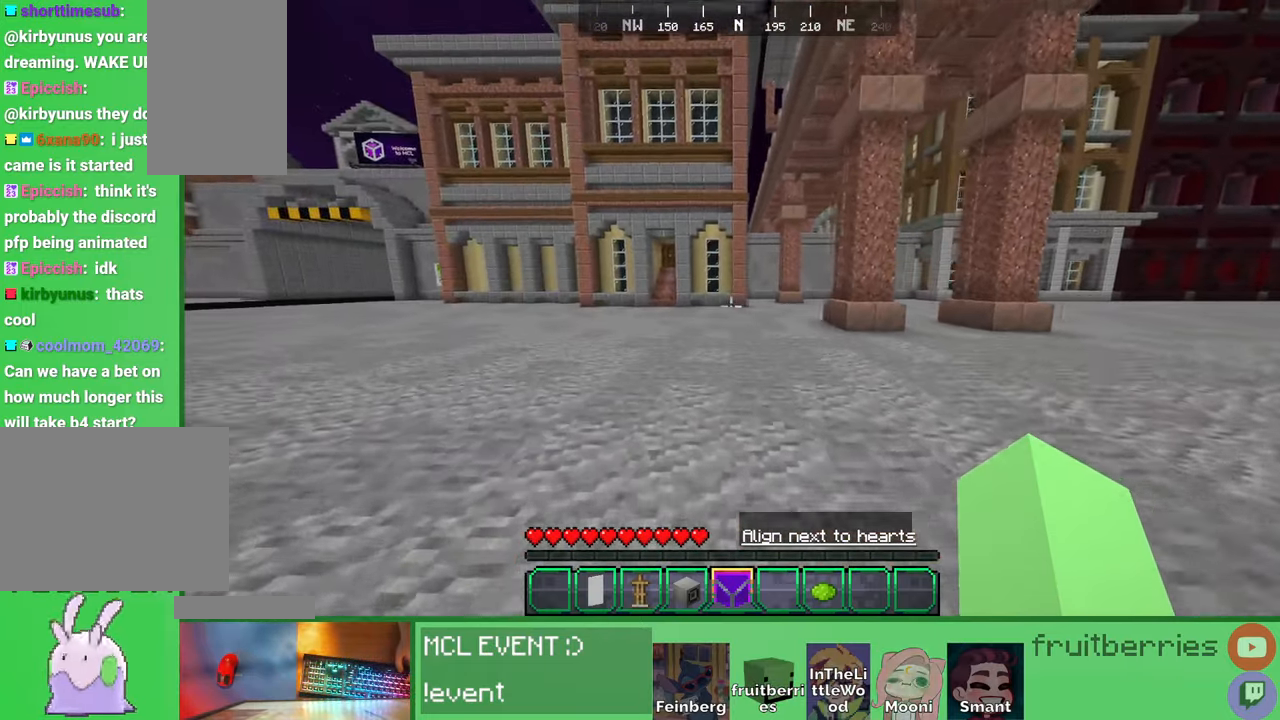
{"keys": ["a", "space", "w"], "mouse": [], "events": [[300, "space", "down"]]}
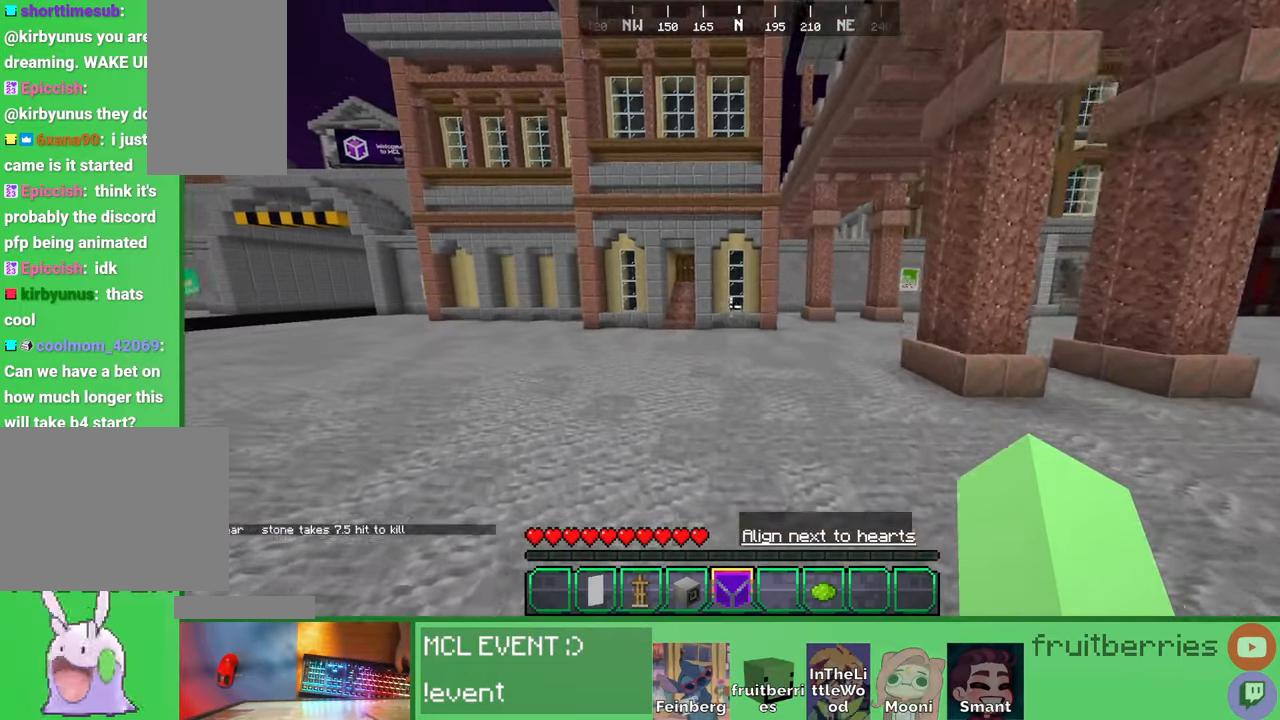
{"keys": ["a", "space", "w"], "mouse": [], "events": []}
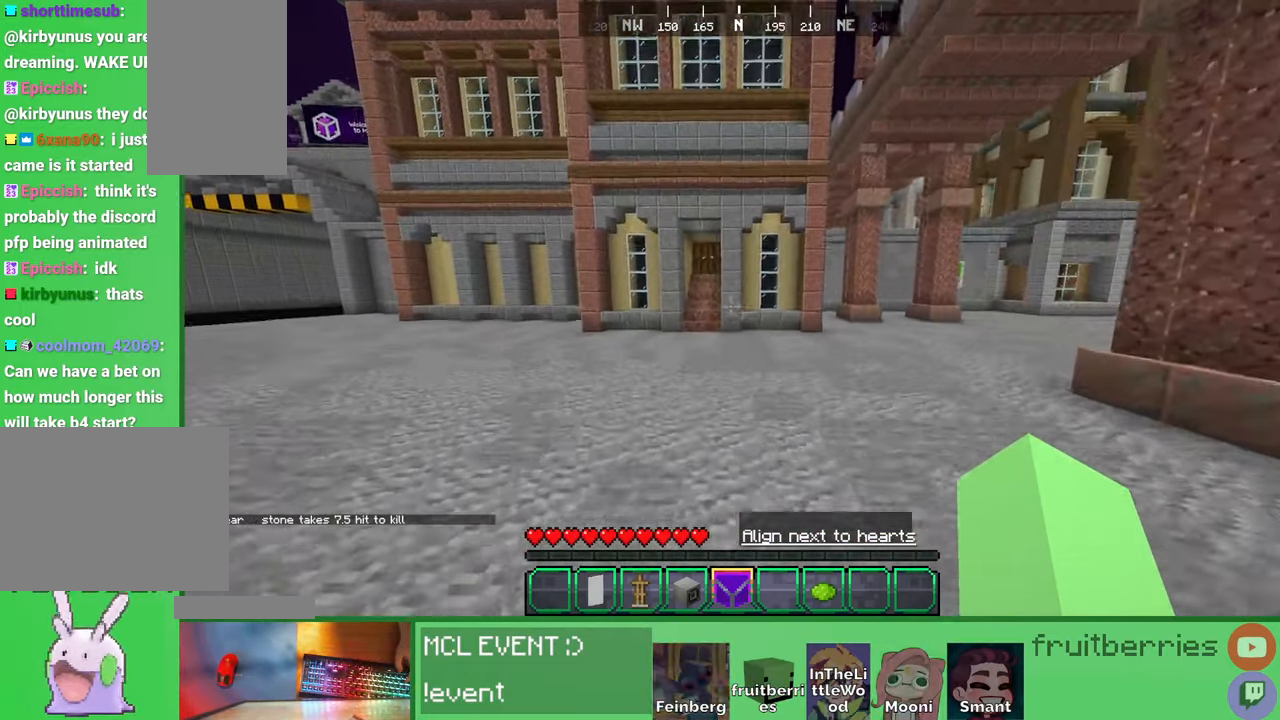
{"keys": ["a", "w"], "mouse": [], "events": [[266, "space", "up"]]}
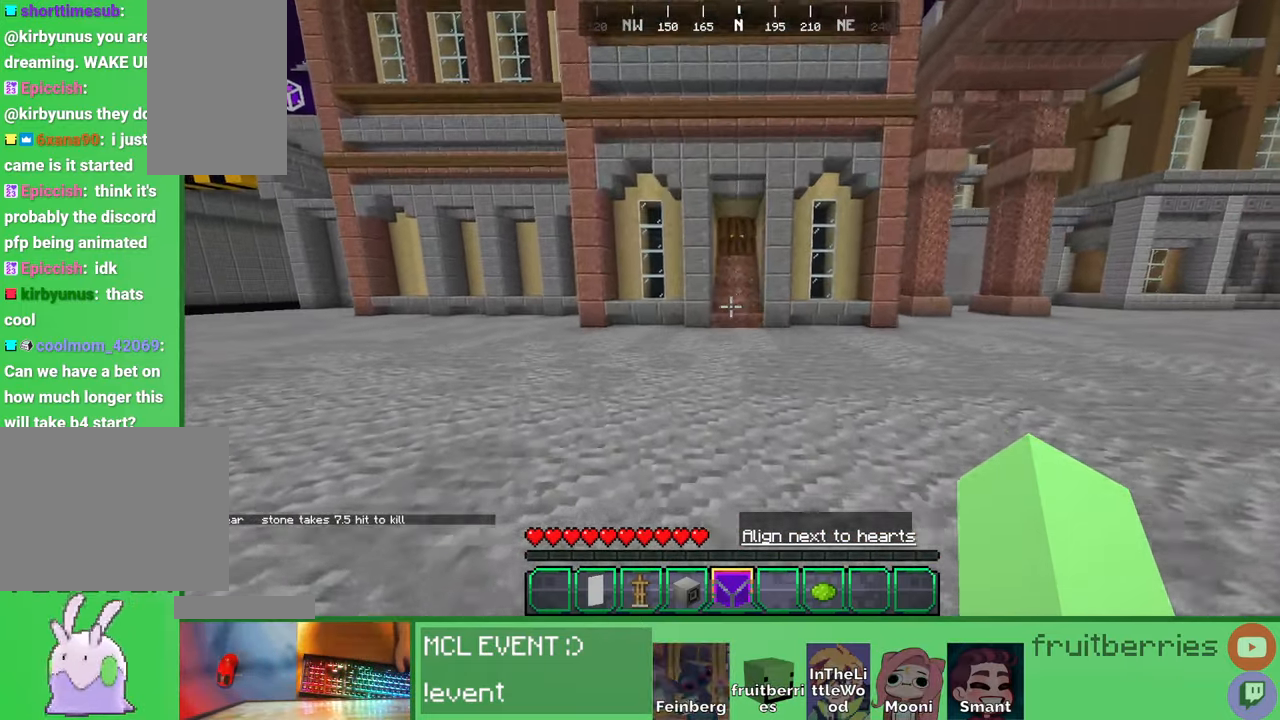
{"keys": ["a", "w"], "mouse": [], "events": []}
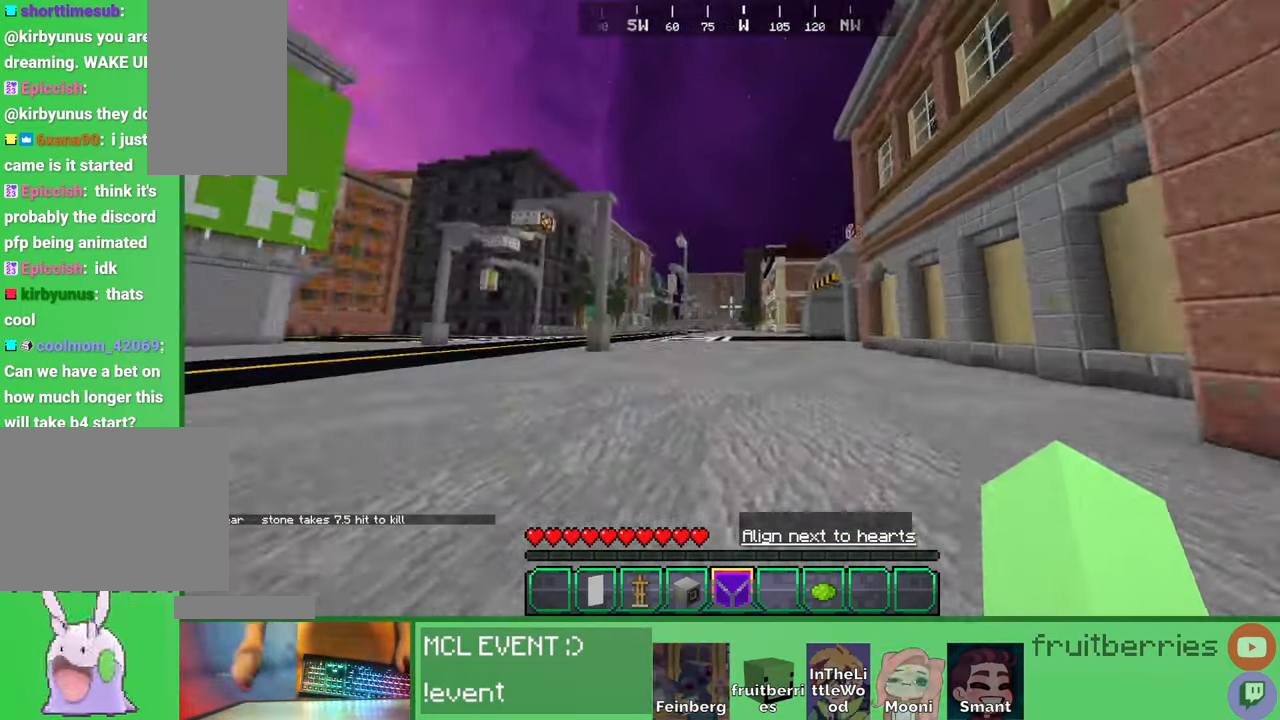
{"keys": ["a", "space", "w"], "mouse": [], "events": [[66, "space", "down"]]}
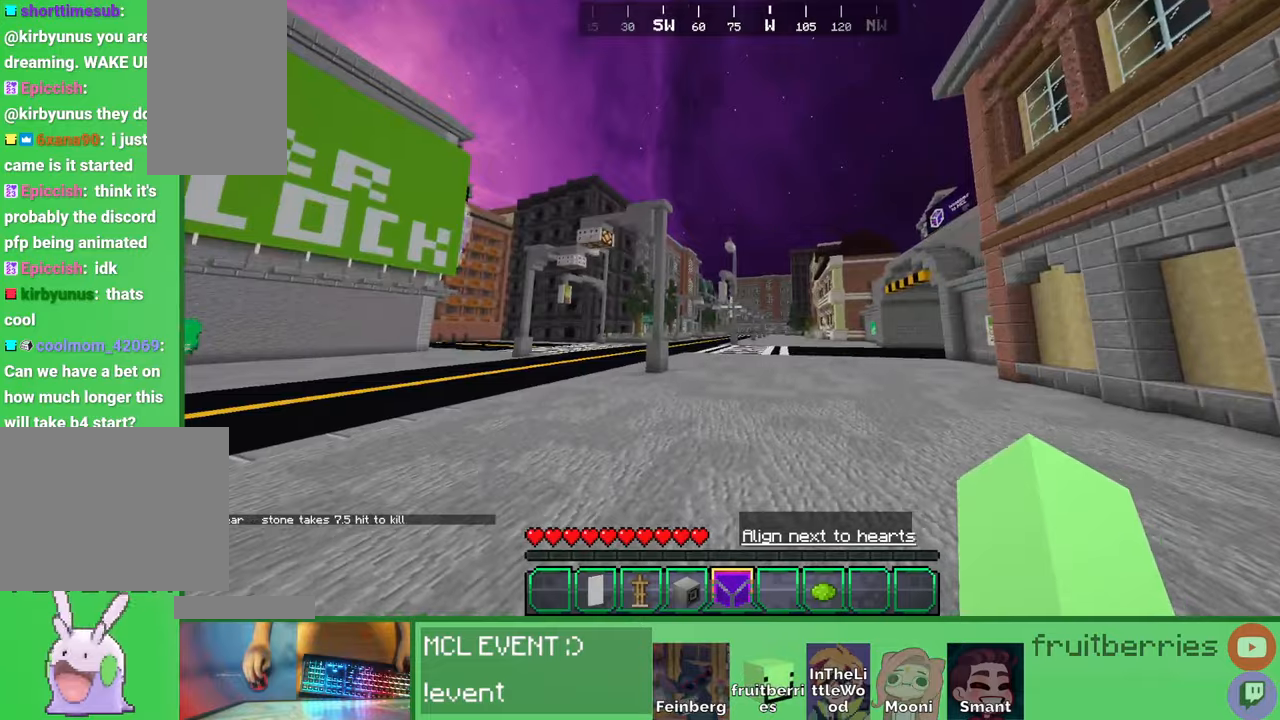
{"keys": ["space", "w"], "mouse": [], "events": [[433, "a", "up"]]}
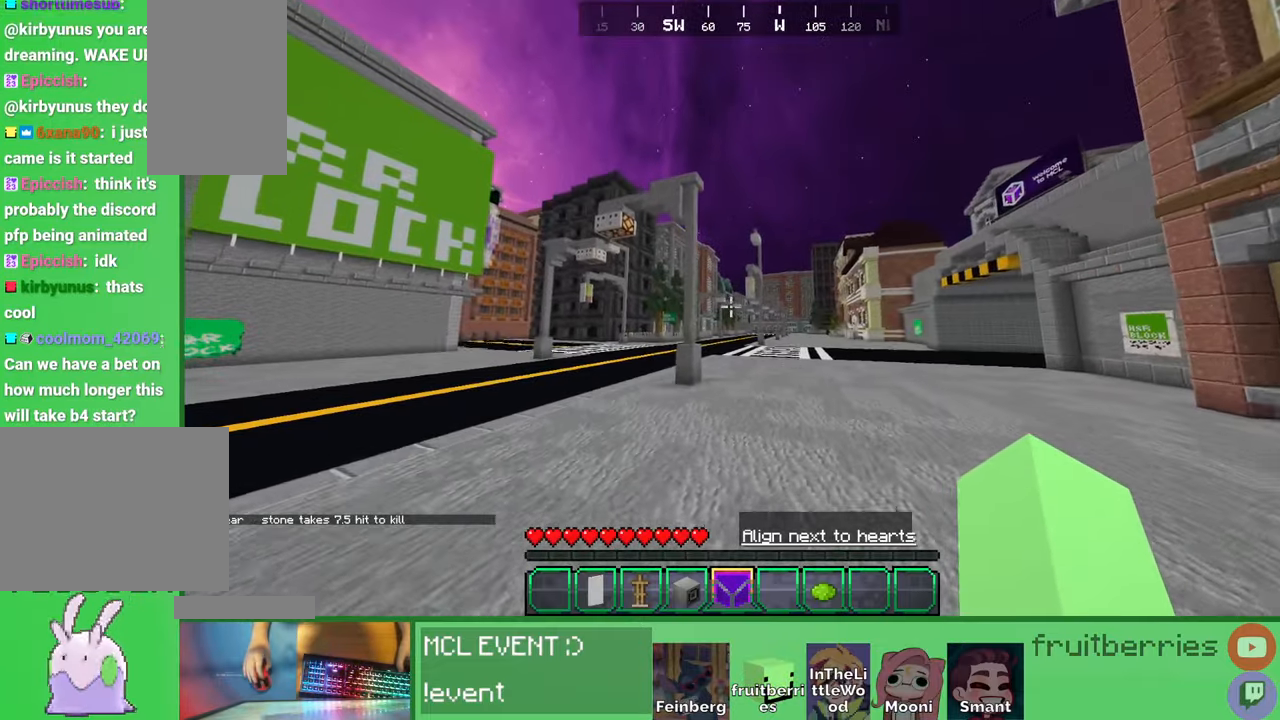
{"keys": ["space", "w"], "mouse": [], "events": []}
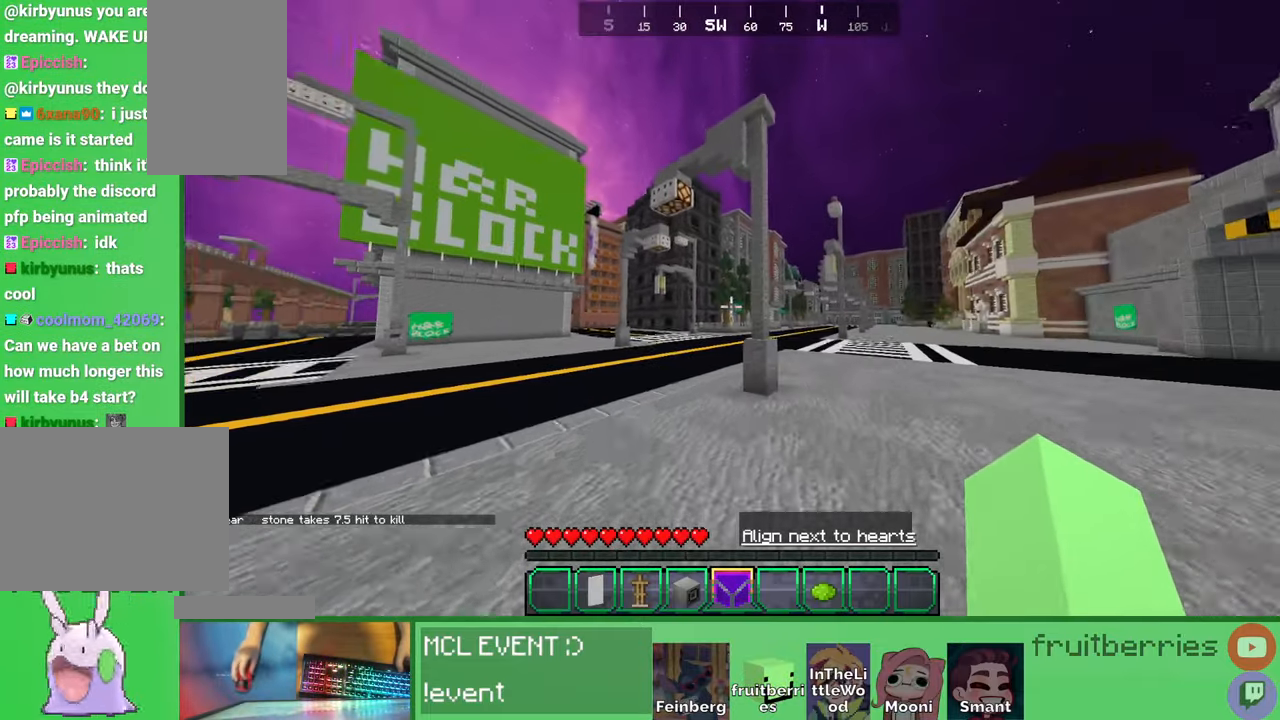
{"keys": ["space", "w"], "mouse": [], "events": []}
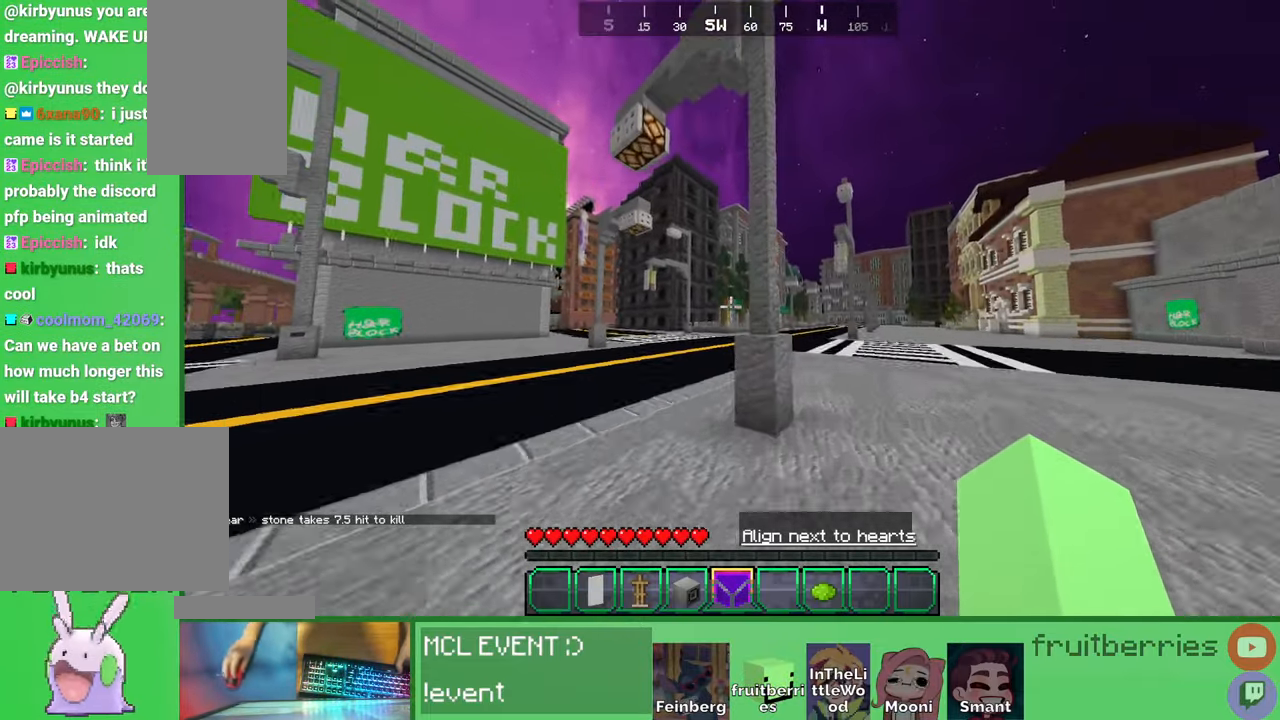
{"keys": ["a", "space", "w"], "mouse": [], "events": [[333, "a", "down"]]}
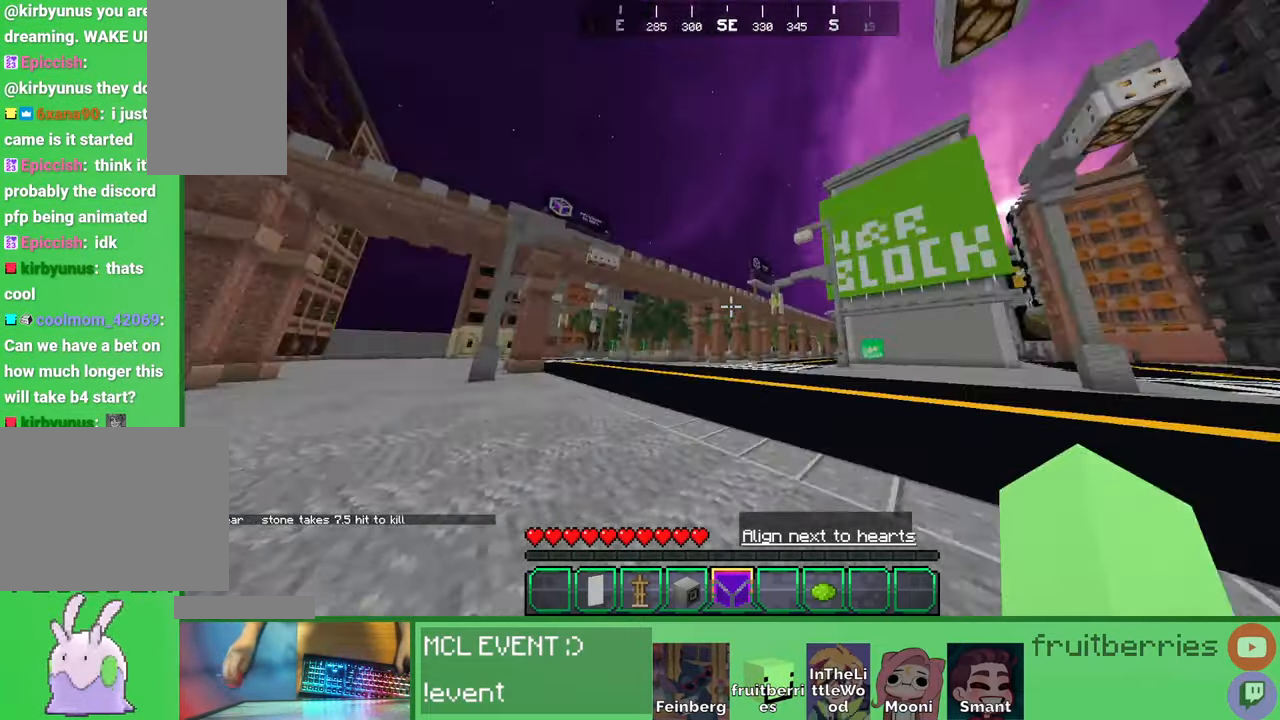
{"keys": ["space", "w"], "mouse": [], "events": [[316, "a", "up"]]}
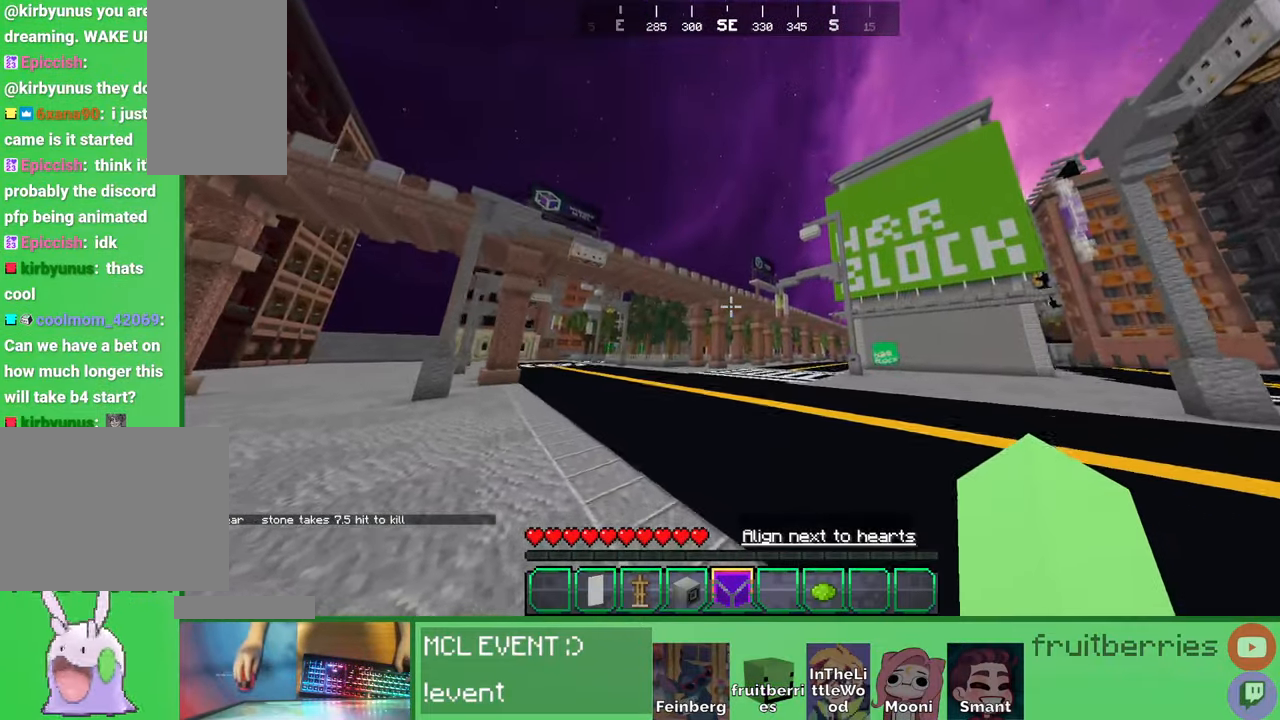
{"keys": ["space", "w"], "mouse": [], "events": []}
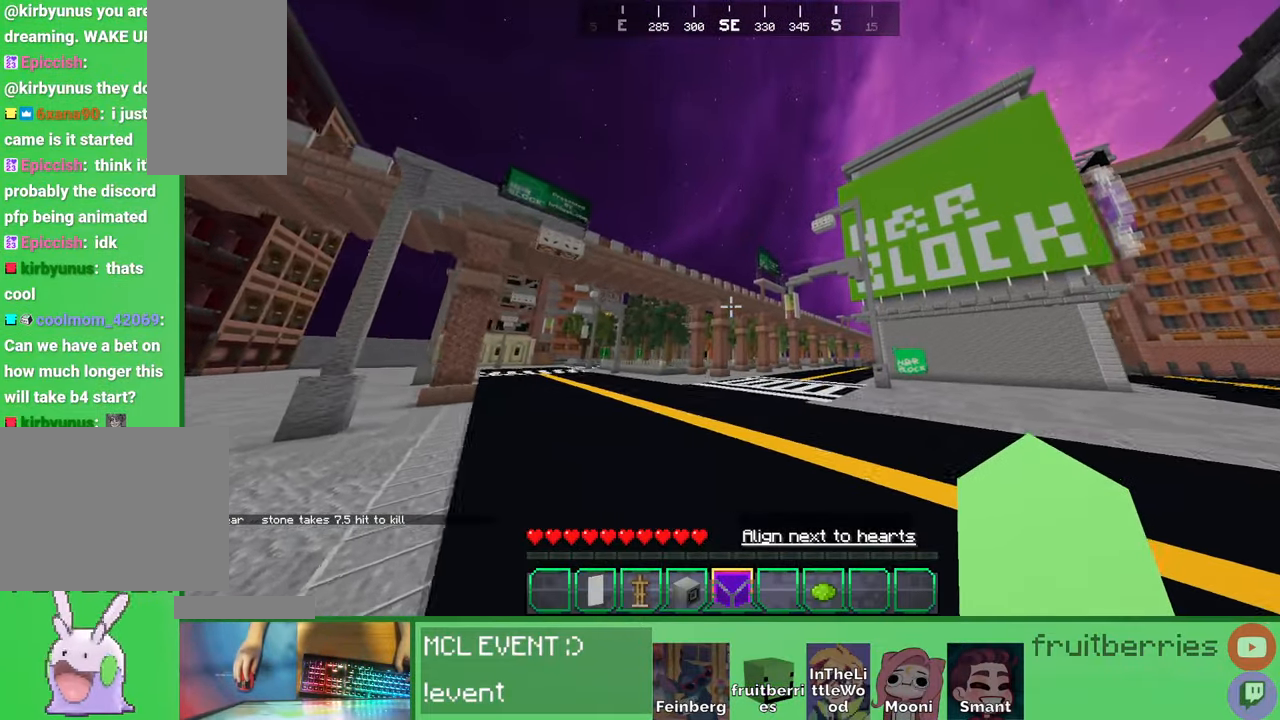
{"keys": ["space", "w"], "mouse": [], "events": []}
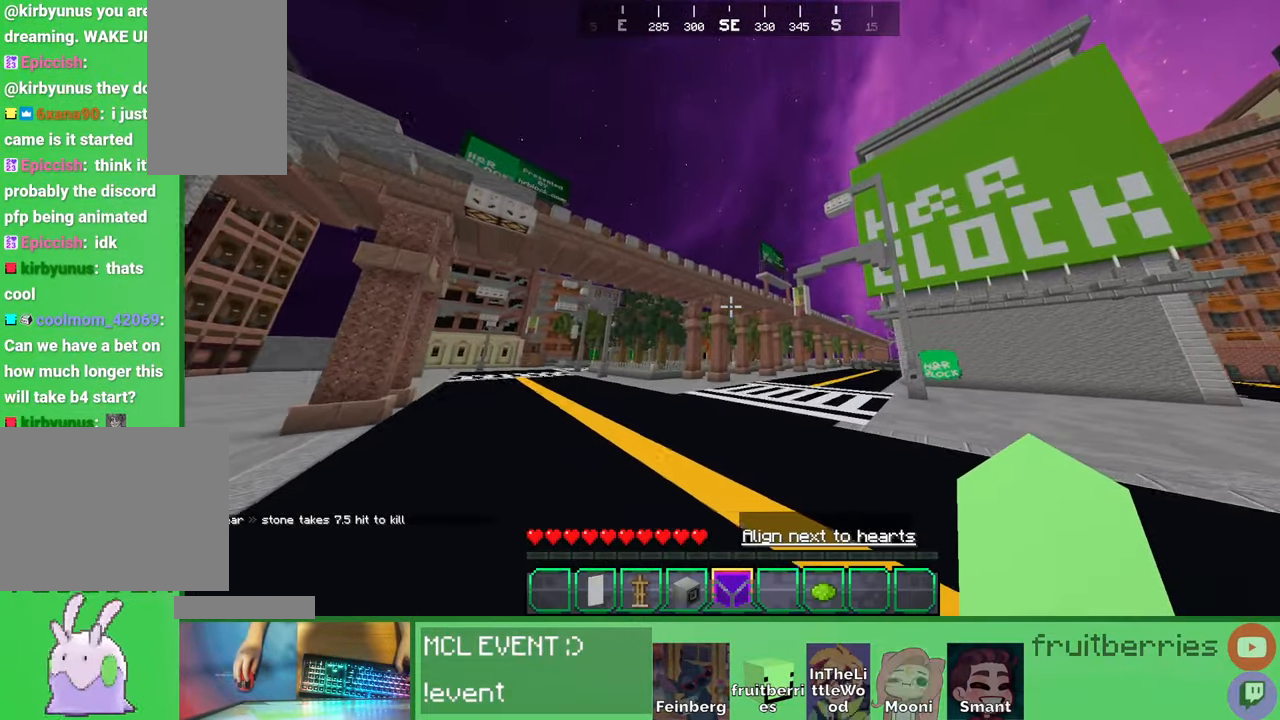
{"keys": ["space", "w"], "mouse": [], "events": []}
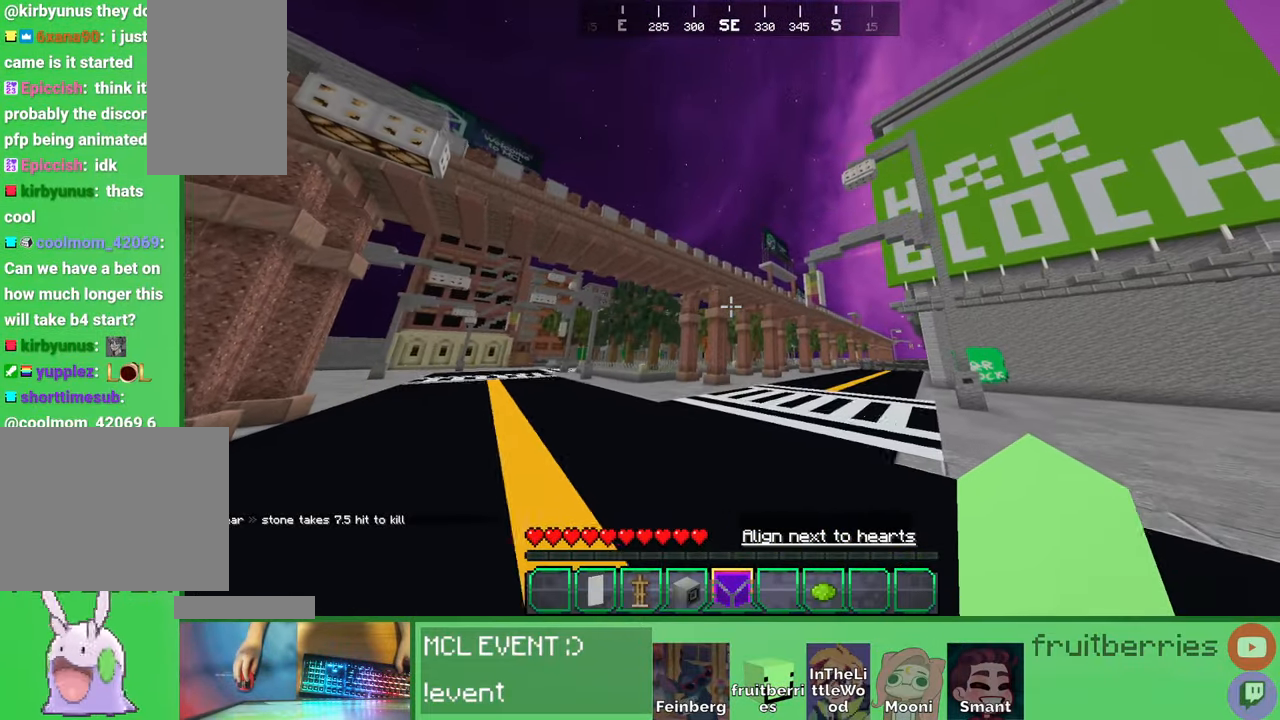
{"keys": ["shift", "space", "w"], "mouse": [], "events": [[83, "shift", "down"]]}
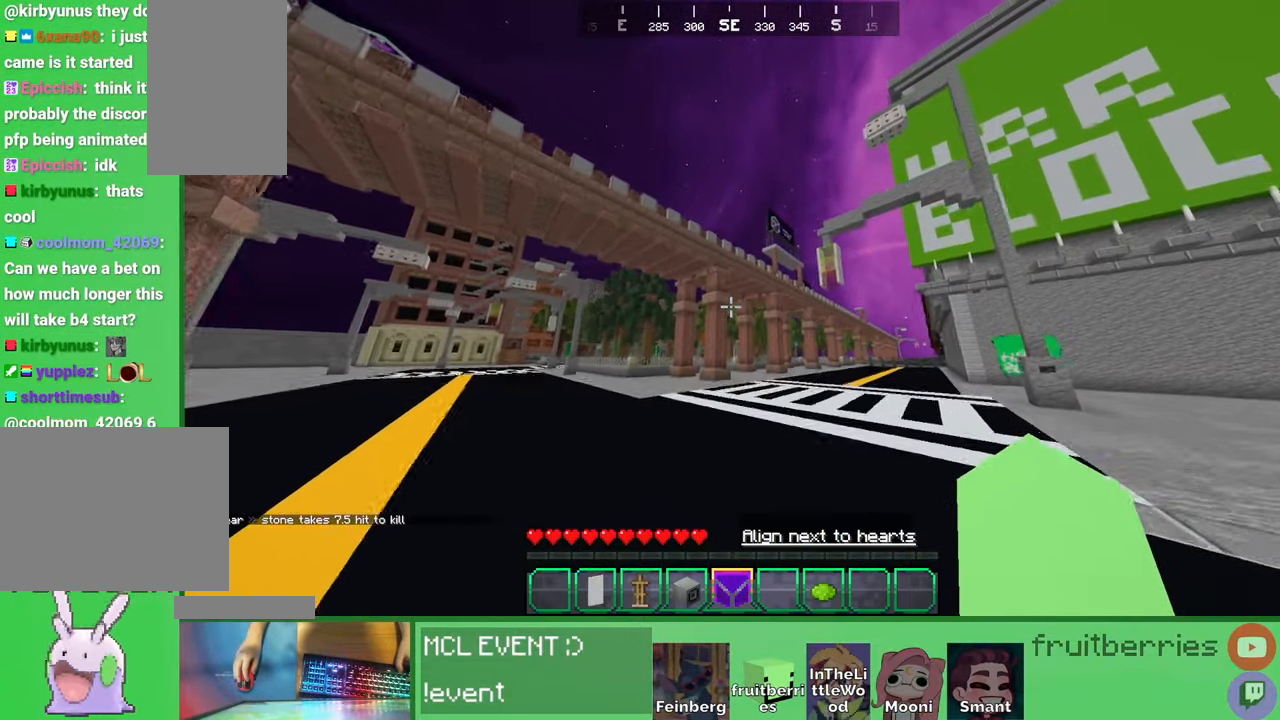
{"keys": ["space", "w"], "mouse": [], "events": [[266, "shift", "up"]]}
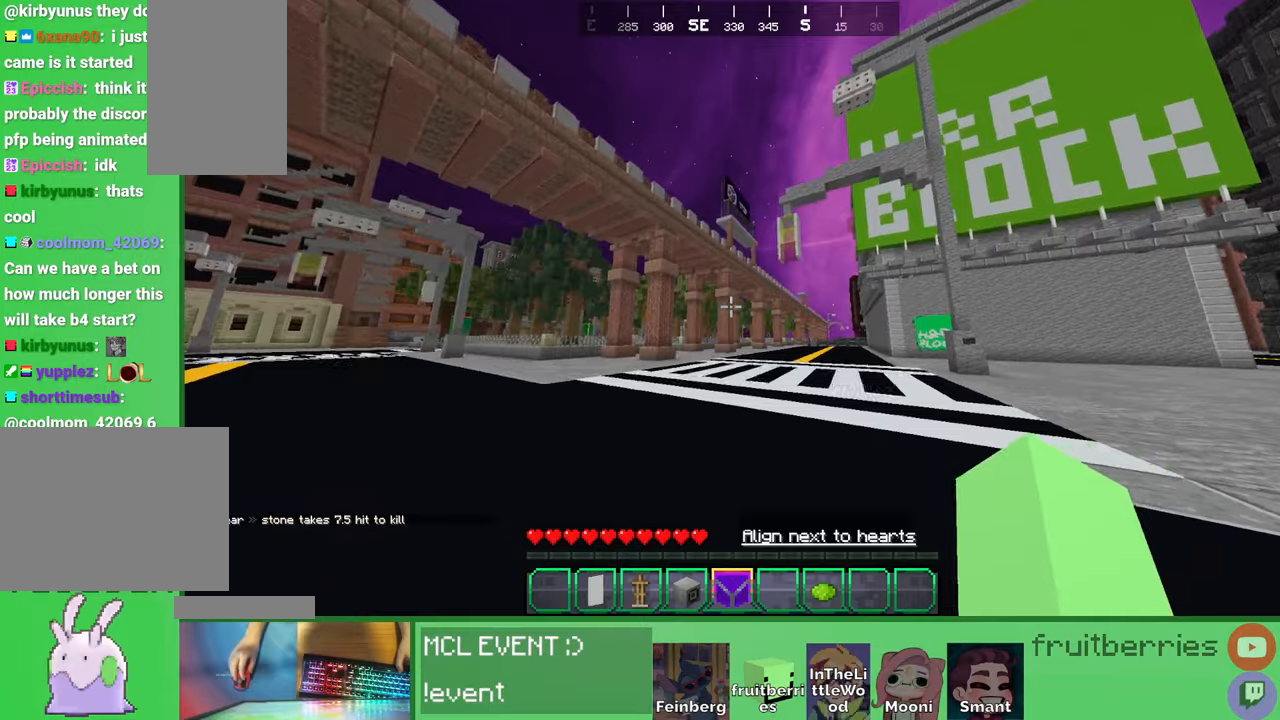
{"keys": ["space", "w"], "mouse": [], "events": []}
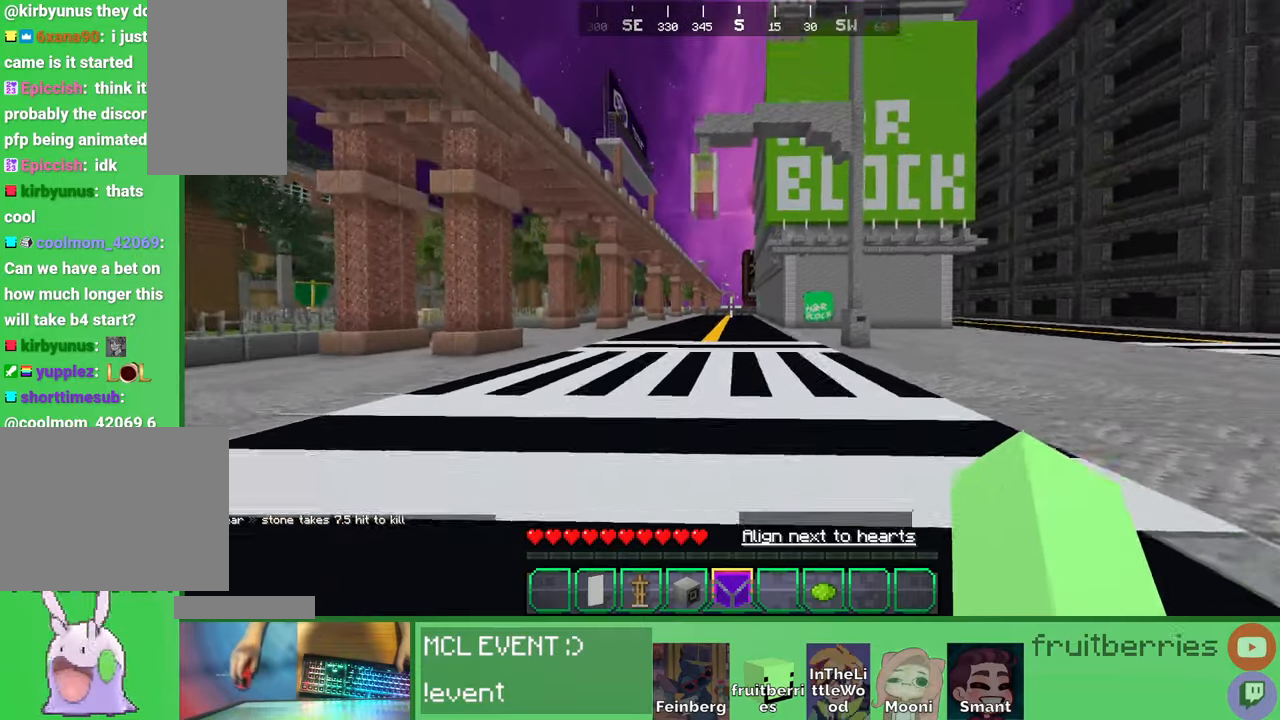
{"keys": ["a", "space", "w"], "mouse": [], "events": [[266, "a", "down"]]}